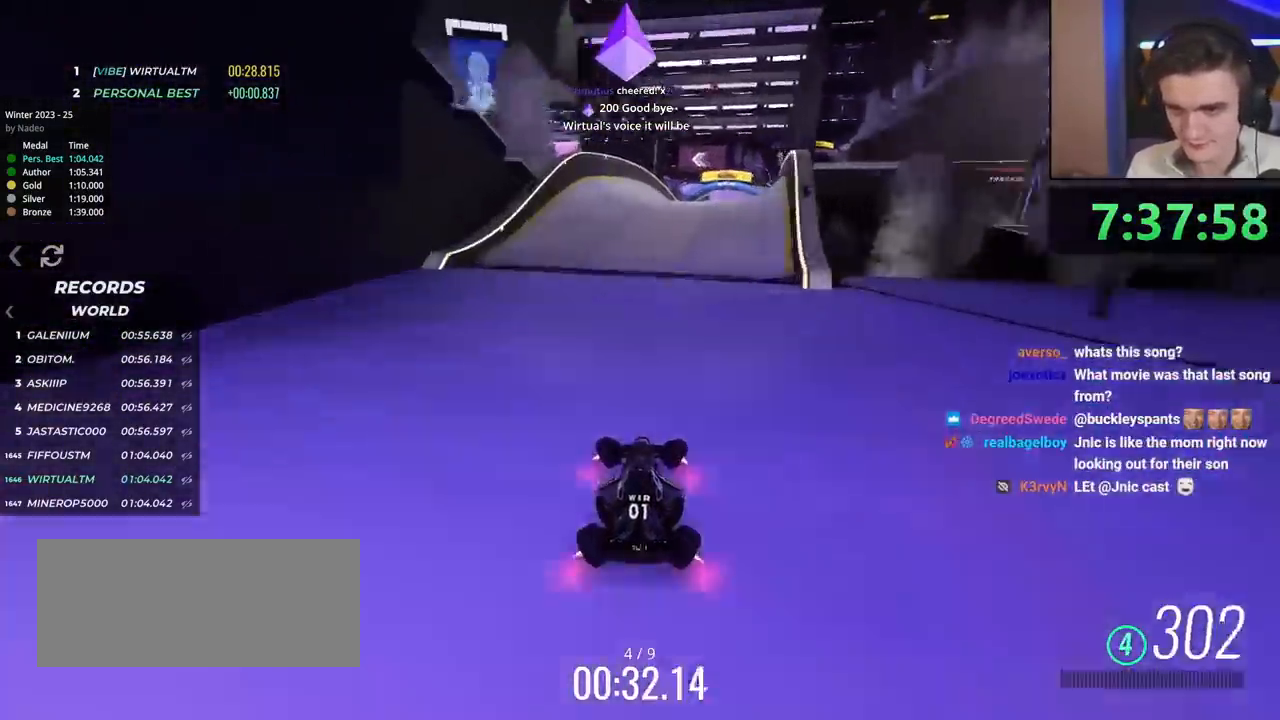
Gameplay with keyboard; each line is a JSON object with the keys held at the frame after it. "events" lists presses ("down") and releases ("up") of "brake", "down", "left", "right" and "up" between this image and that frame as [ms after this image, input, new state], when the widget could be followed in between. No other keys are recorded. Mouse input is not recorded. Key names are as the overlay labels them; some are game actions (e.g. jump) rather than physical keys.
{"keys": [], "events": [[67, "right", "down"], [201, "up", "up"], [384, "right", "up"]]}
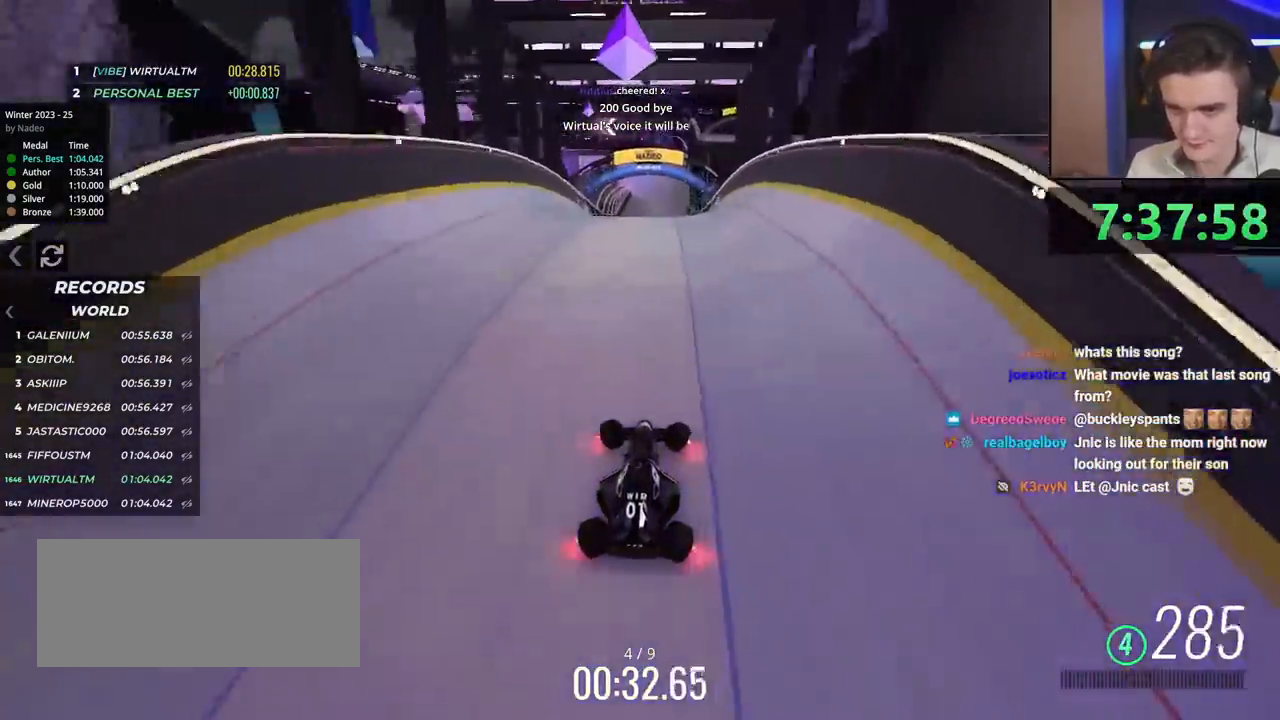
{"keys": ["up"], "events": [[33, "left", "down"], [83, "left", "up"], [133, "up", "down"]]}
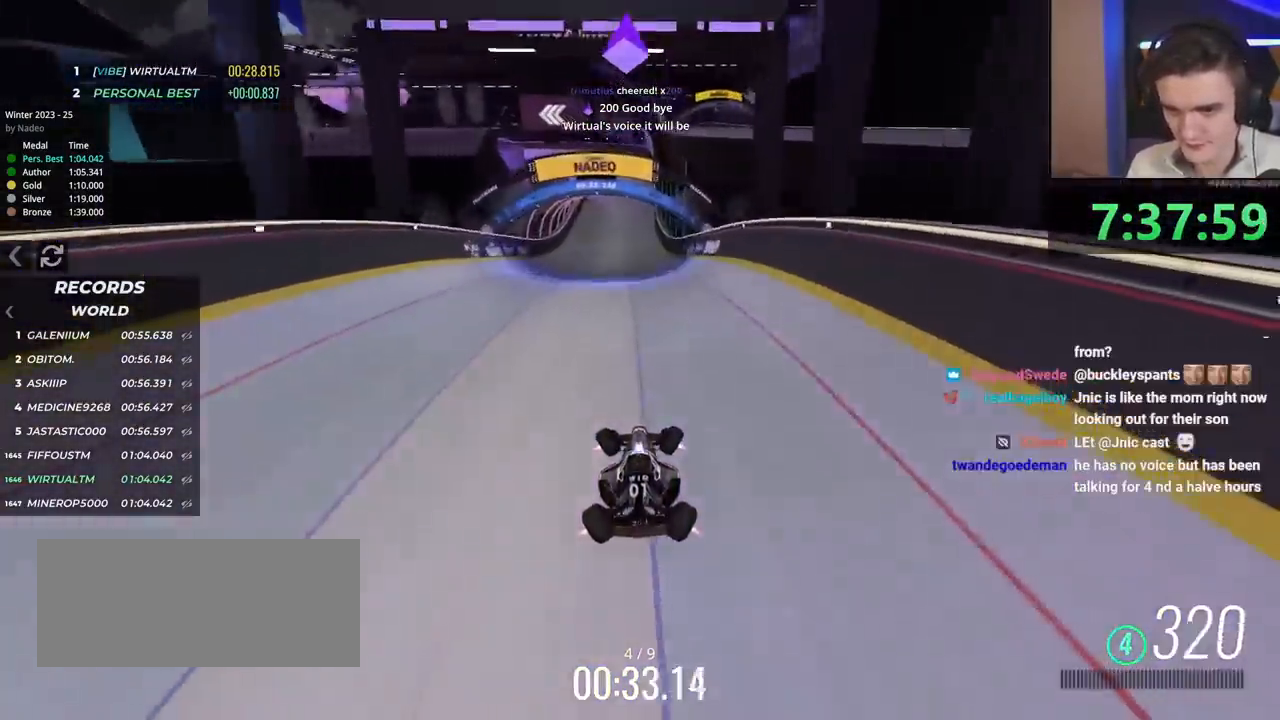
{"keys": ["up"], "events": [[84, "right", "down"], [134, "right", "up"]]}
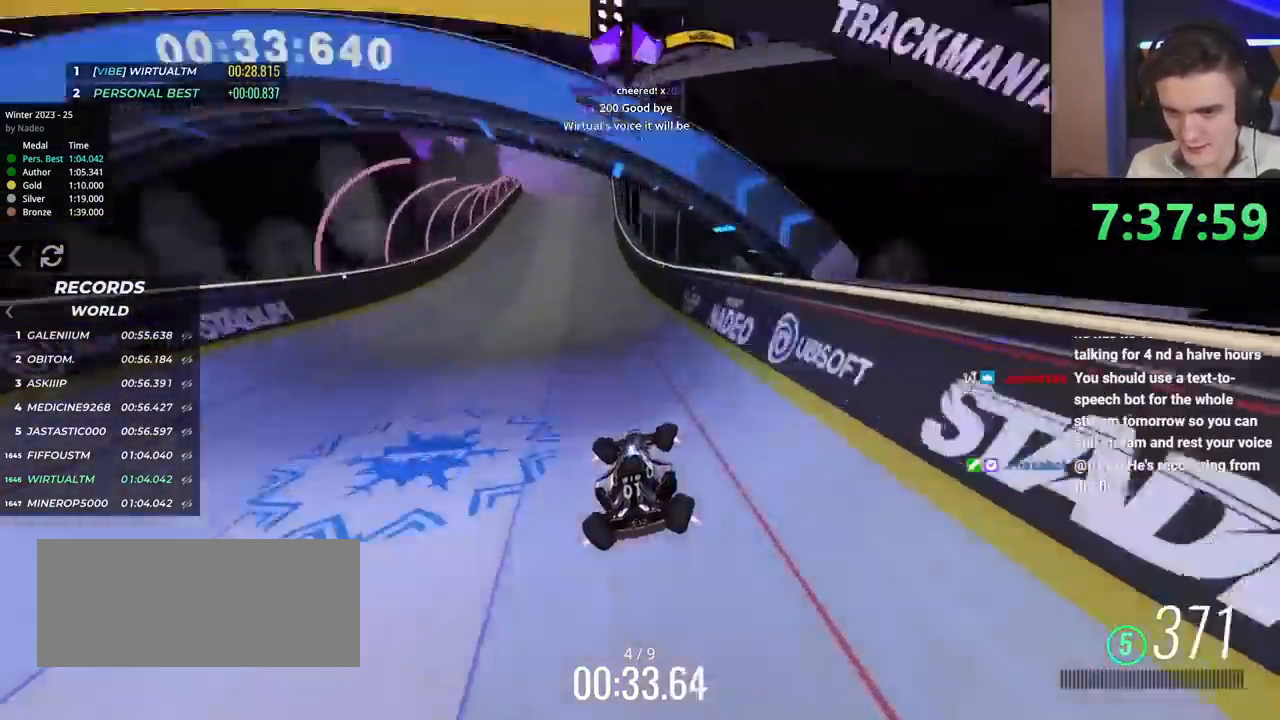
{"keys": ["right", "up"], "events": [[17, "left", "down"], [67, "left", "up"], [300, "right", "down"]]}
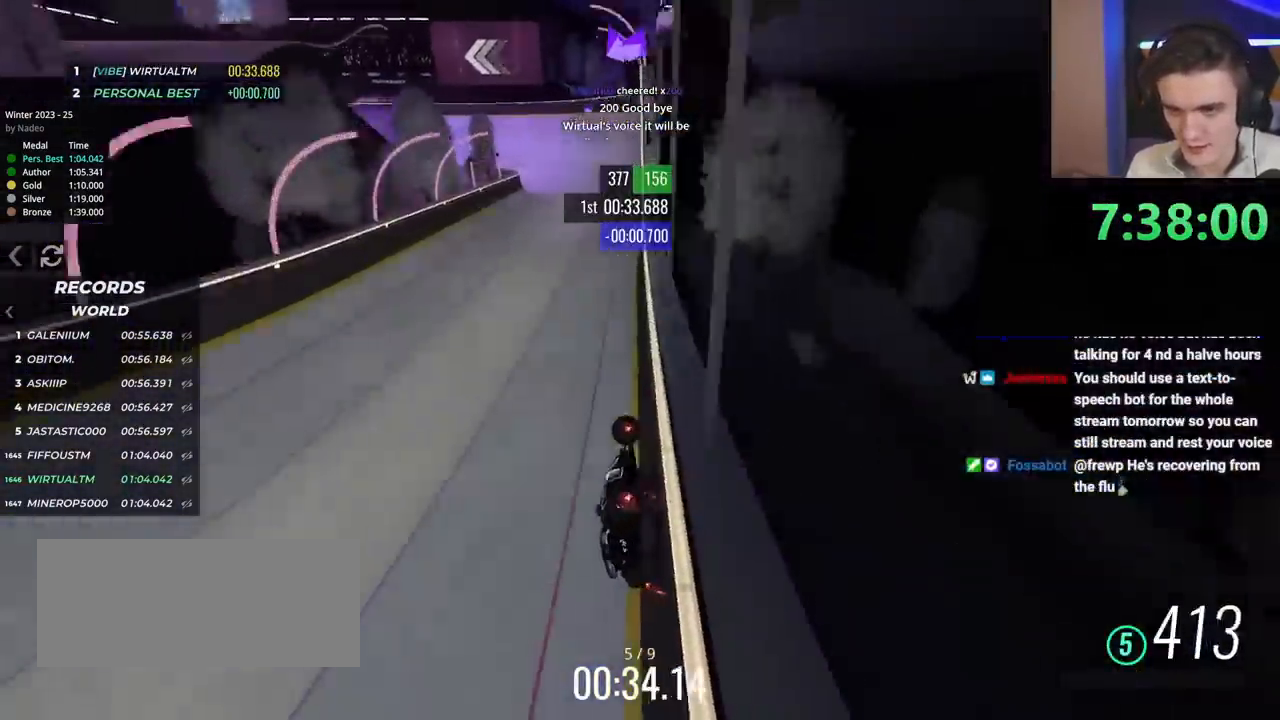
{"keys": ["left", "up"], "events": [[84, "right", "up"], [167, "left", "down"]]}
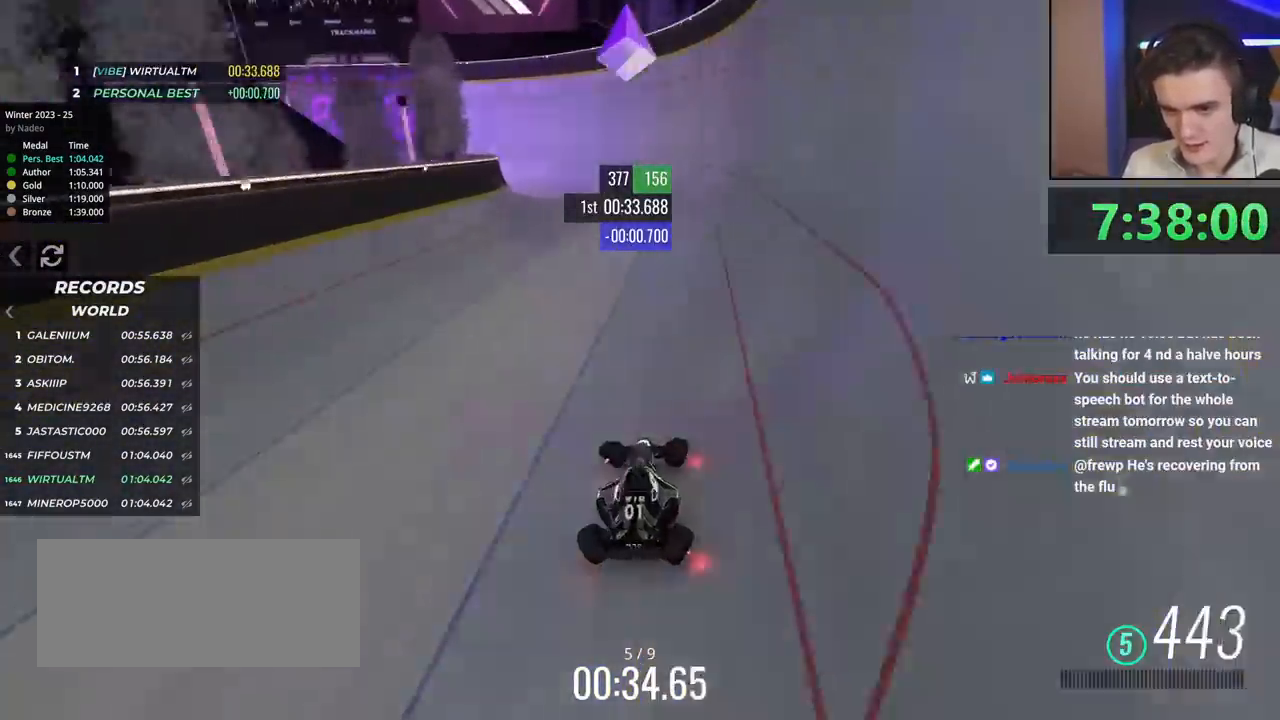
{"keys": ["left"], "events": [[417, "up", "up"]]}
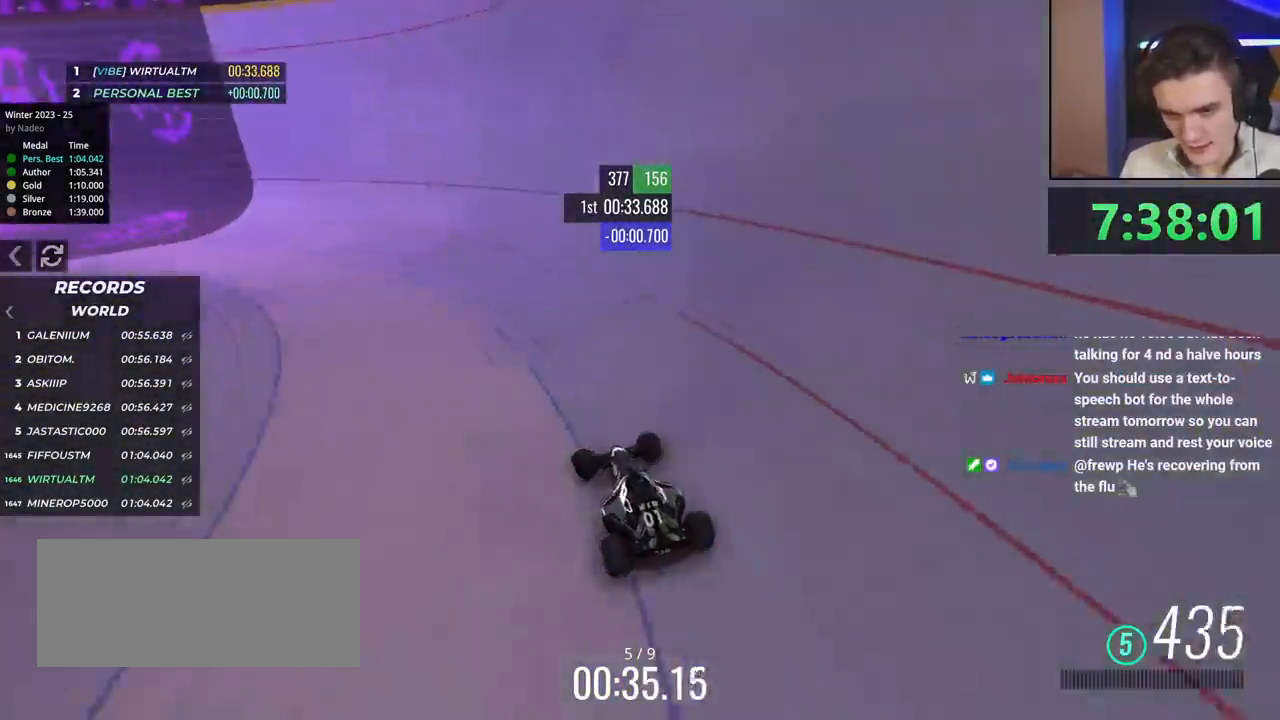
{"keys": ["left", "up"], "events": [[451, "up", "down"]]}
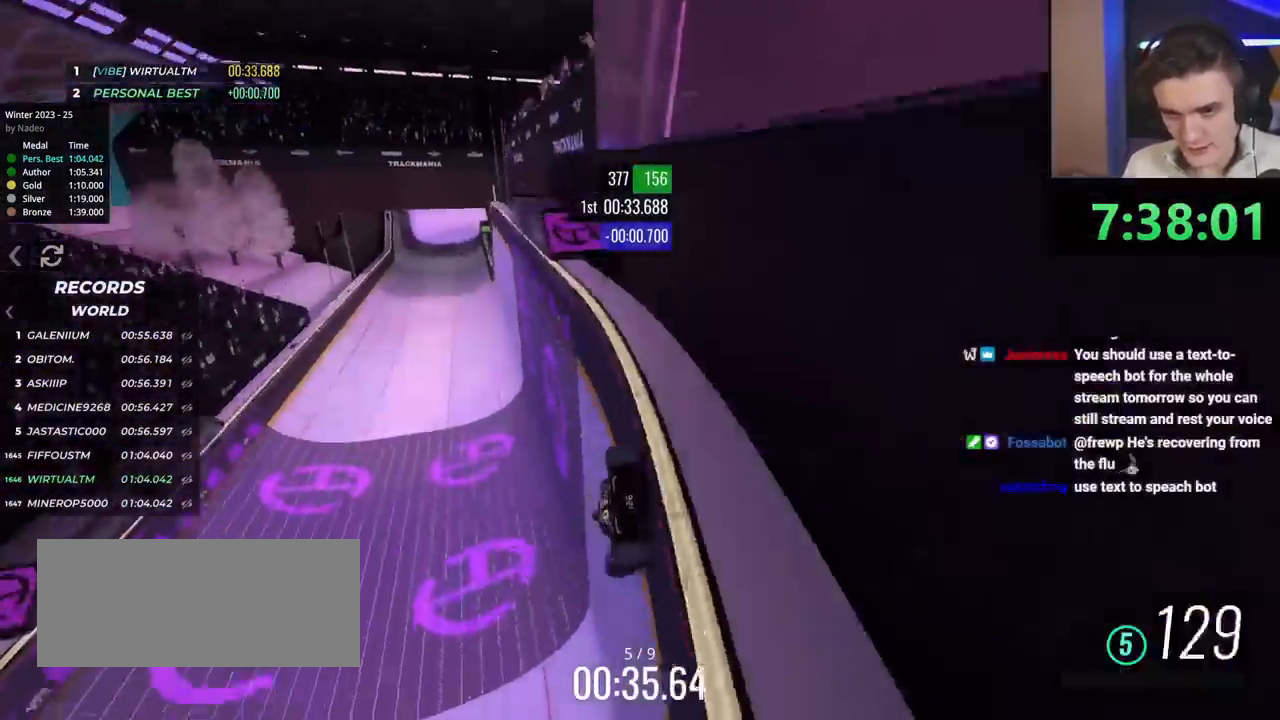
{"keys": ["left", "up"], "events": []}
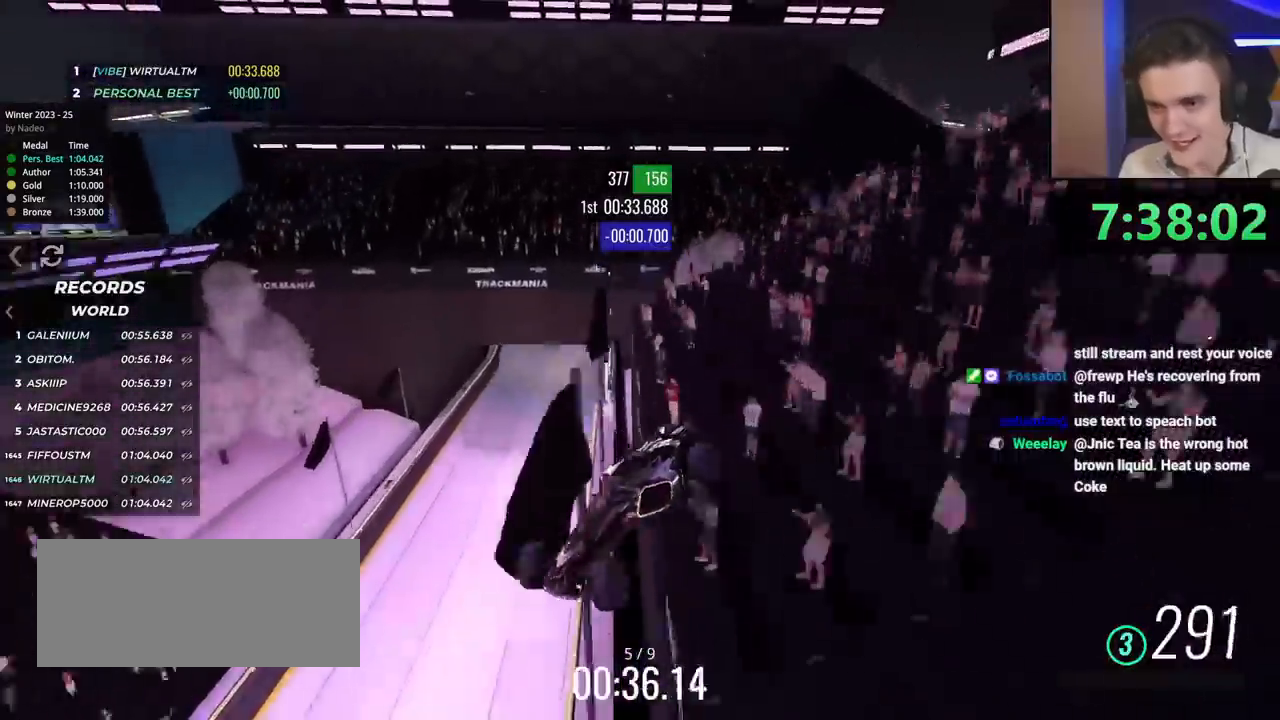
{"keys": ["left", "up"], "events": []}
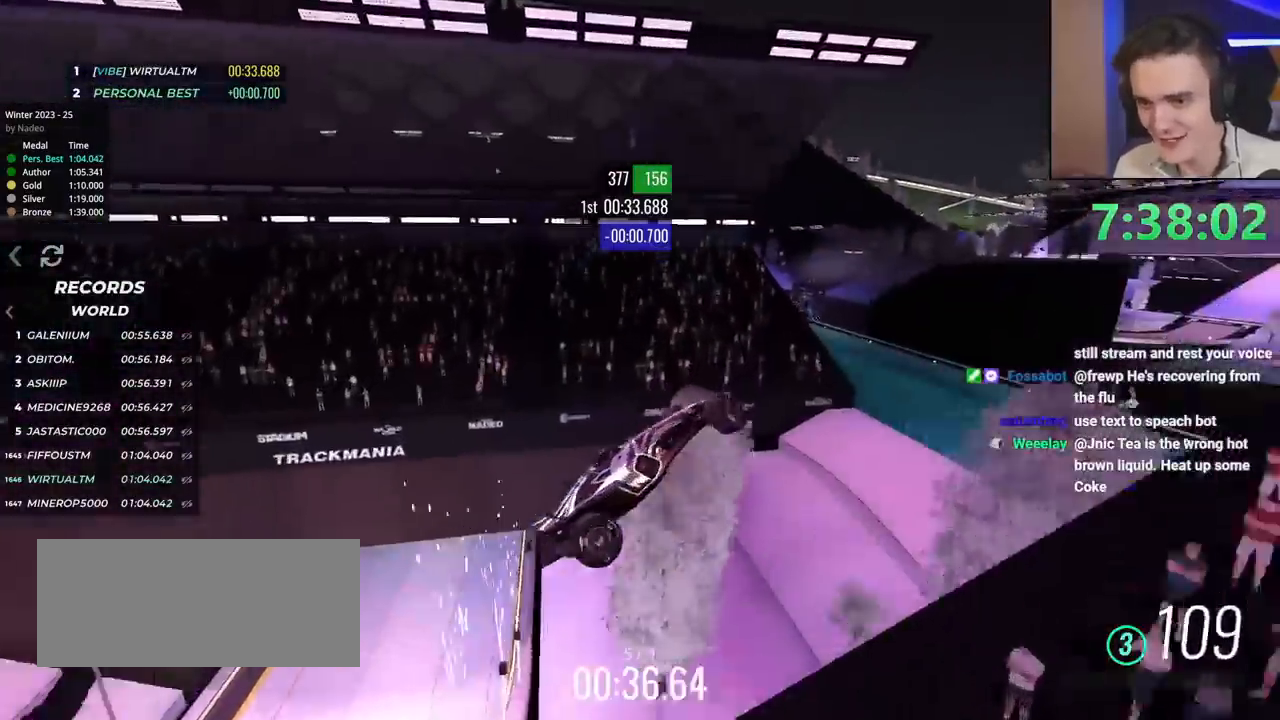
{"keys": ["left", "up"], "events": []}
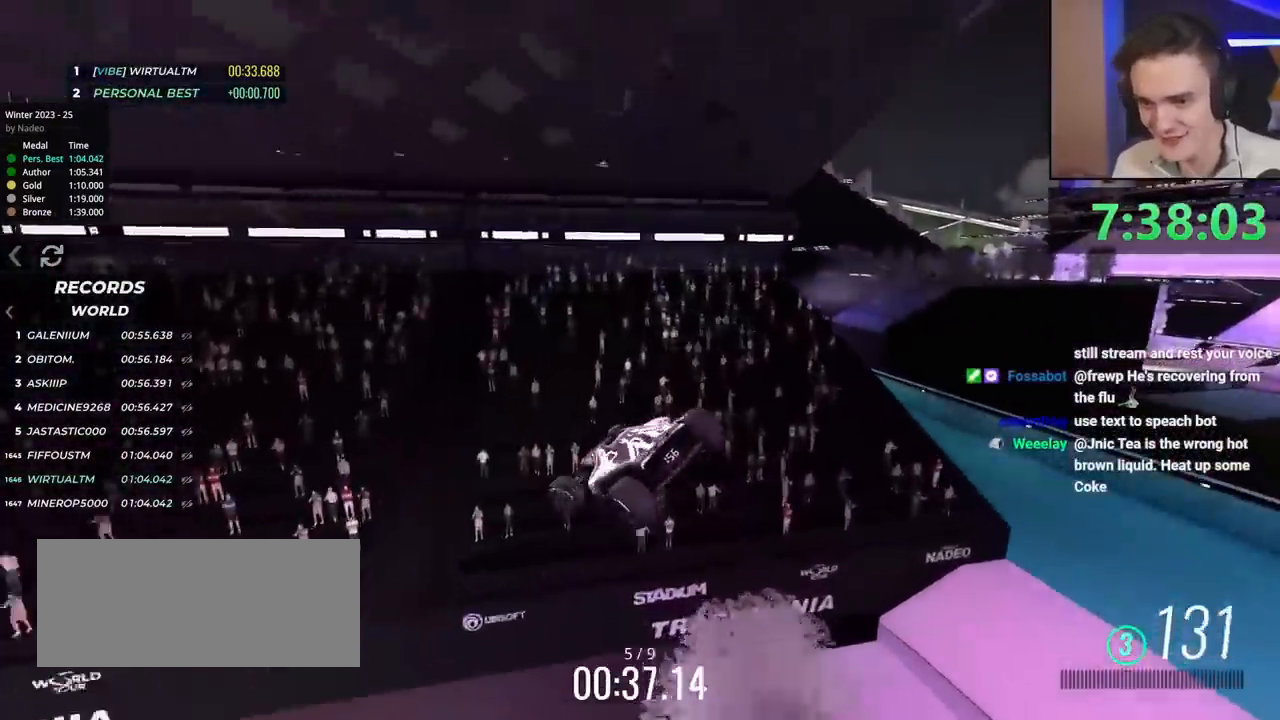
{"keys": ["left"], "events": [[84, "up", "up"]]}
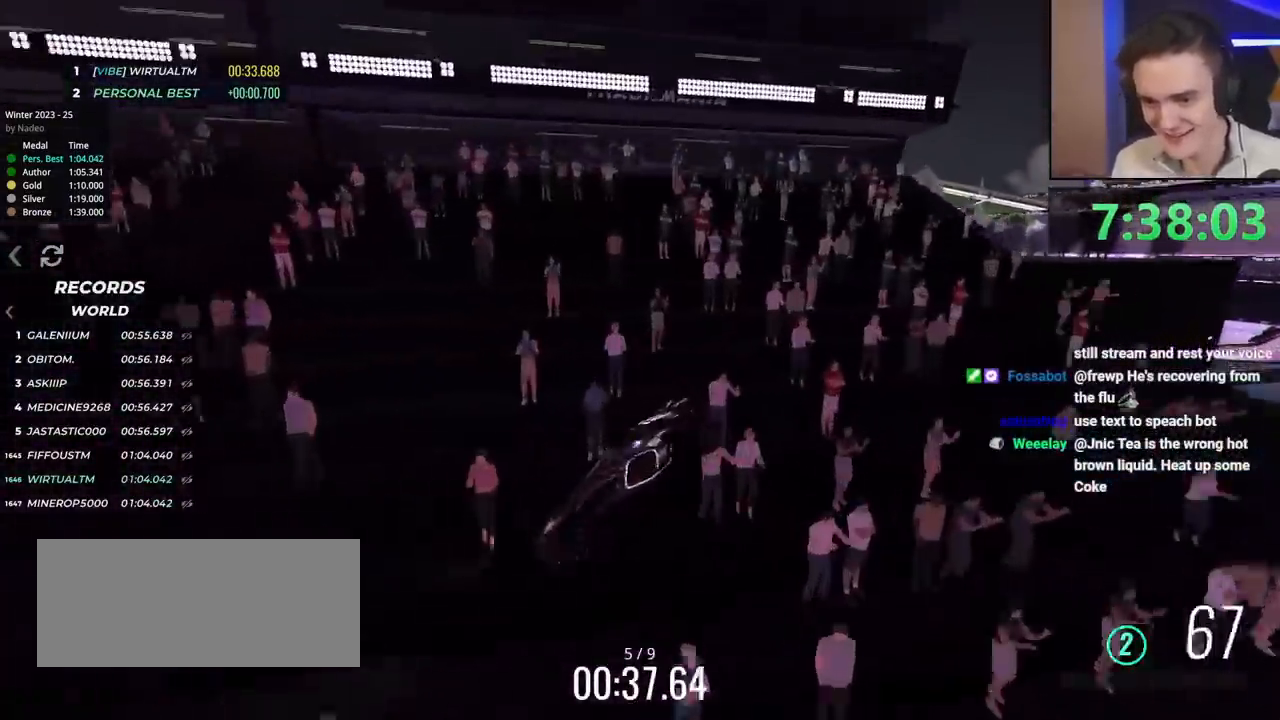
{"keys": ["up"], "events": [[234, "up", "down"], [334, "left", "up"]]}
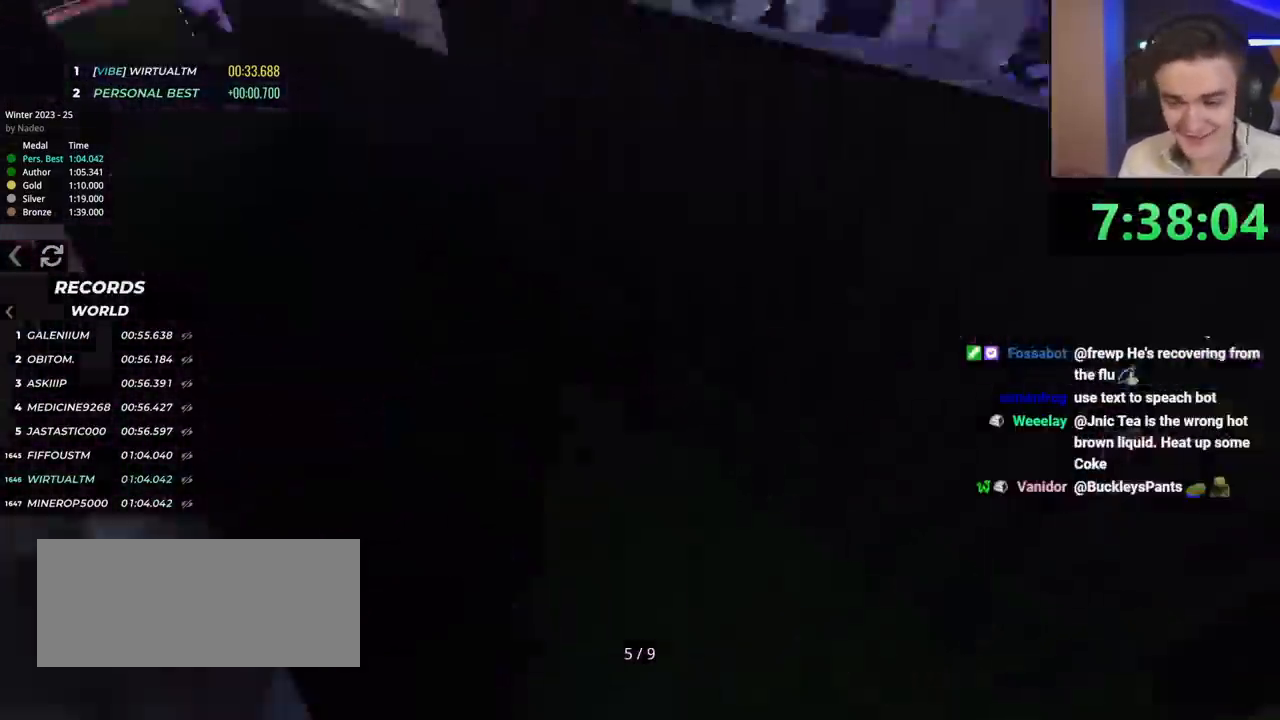
{"keys": ["up"], "events": []}
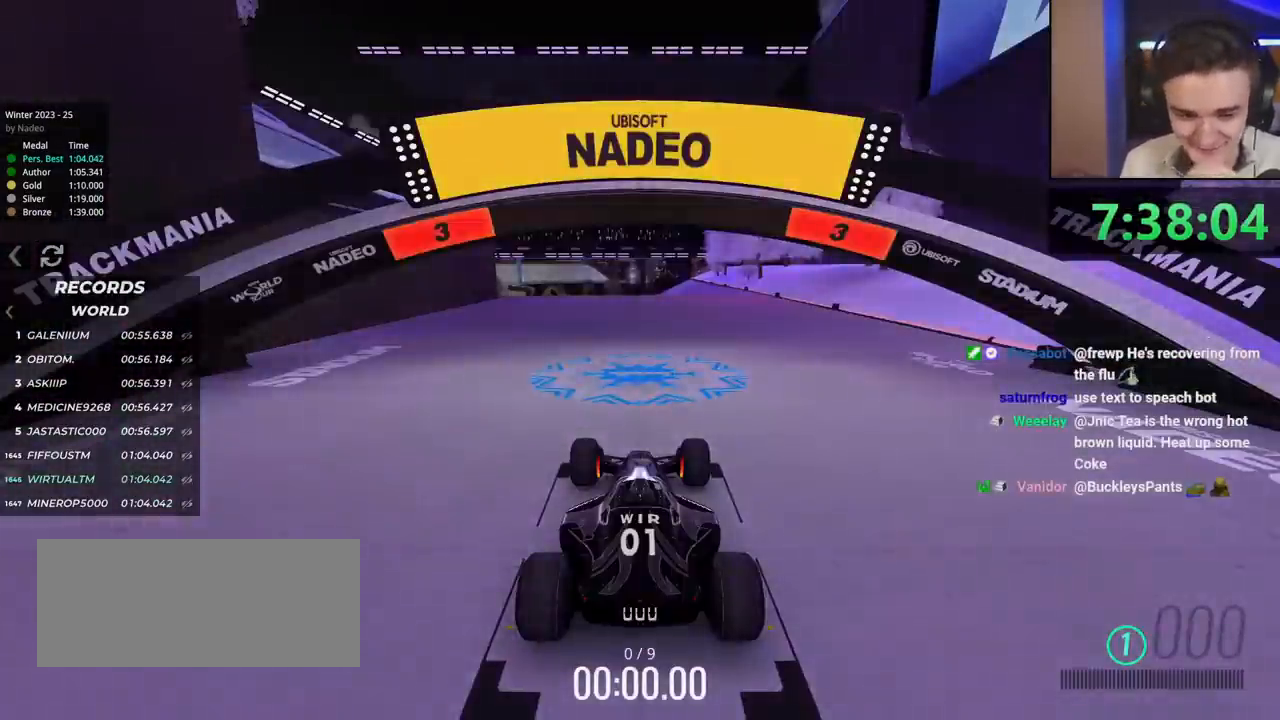
{"keys": ["up"], "events": [[167, "left", "down"], [183, "left", "up"]]}
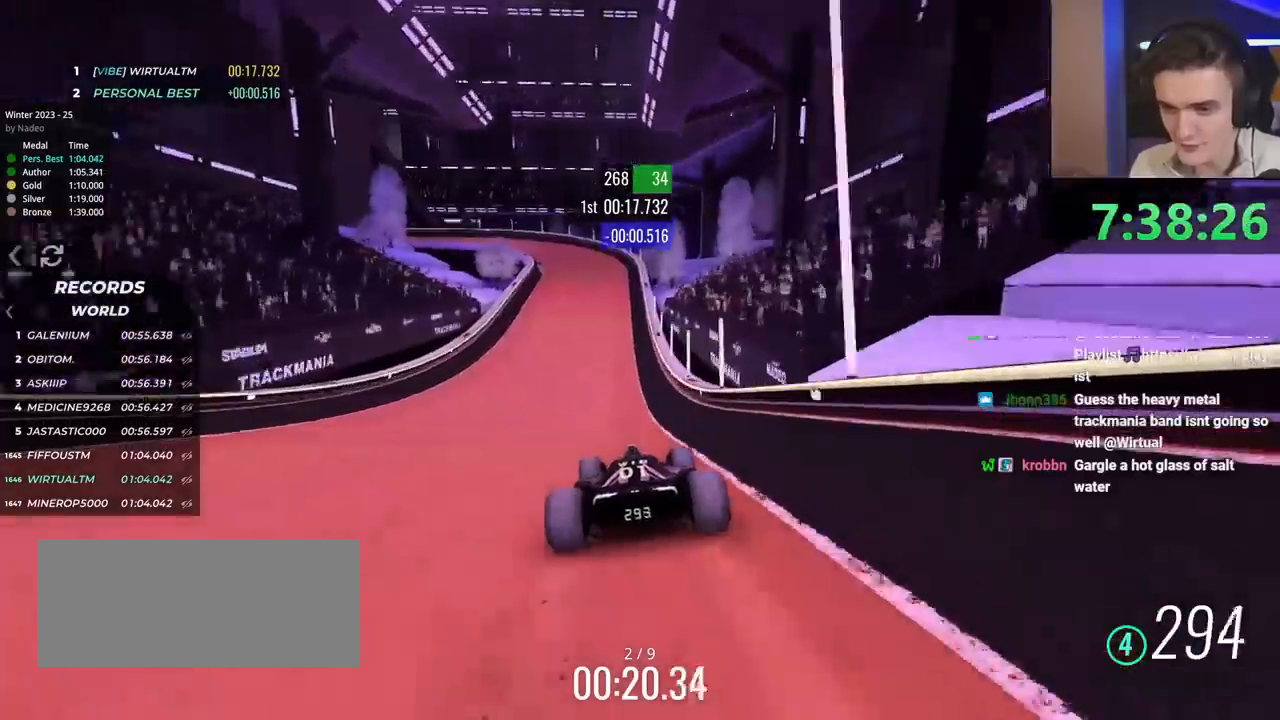
{"keys": ["left", "up"], "events": [[151, "right", "down"], [234, "right", "up"], [484, "left", "down"]]}
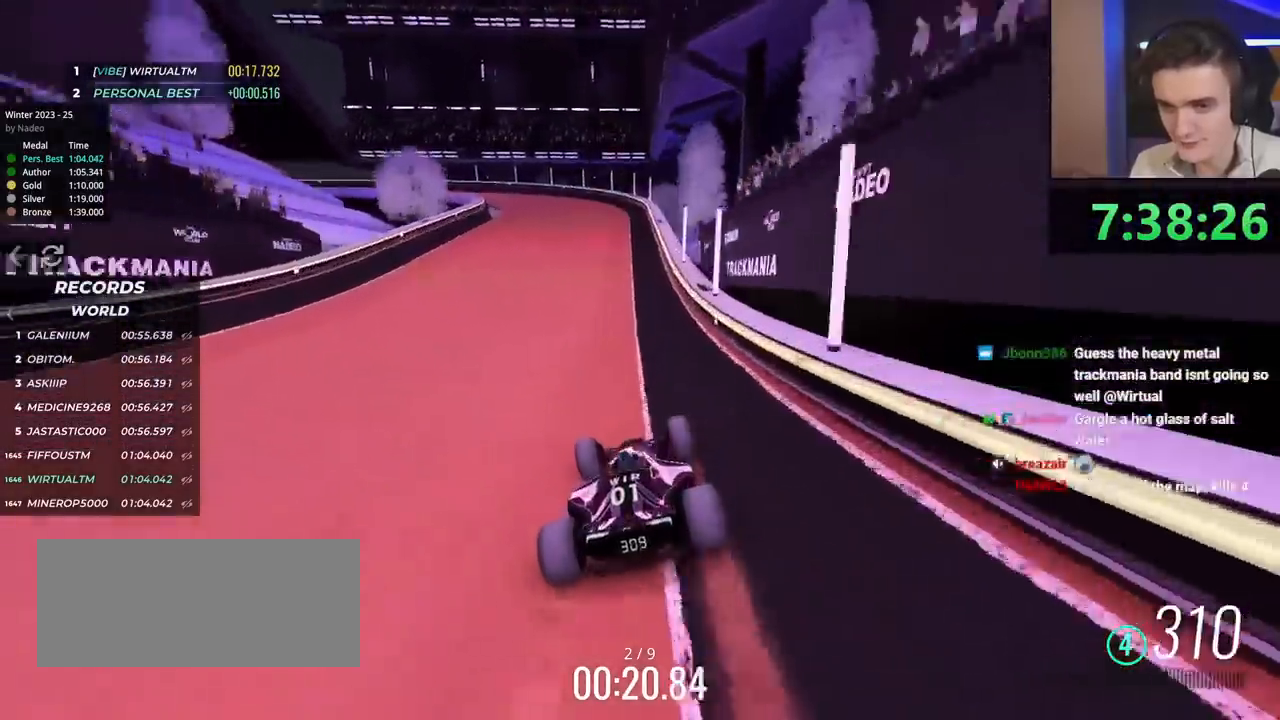
{"keys": ["left", "up"], "events": []}
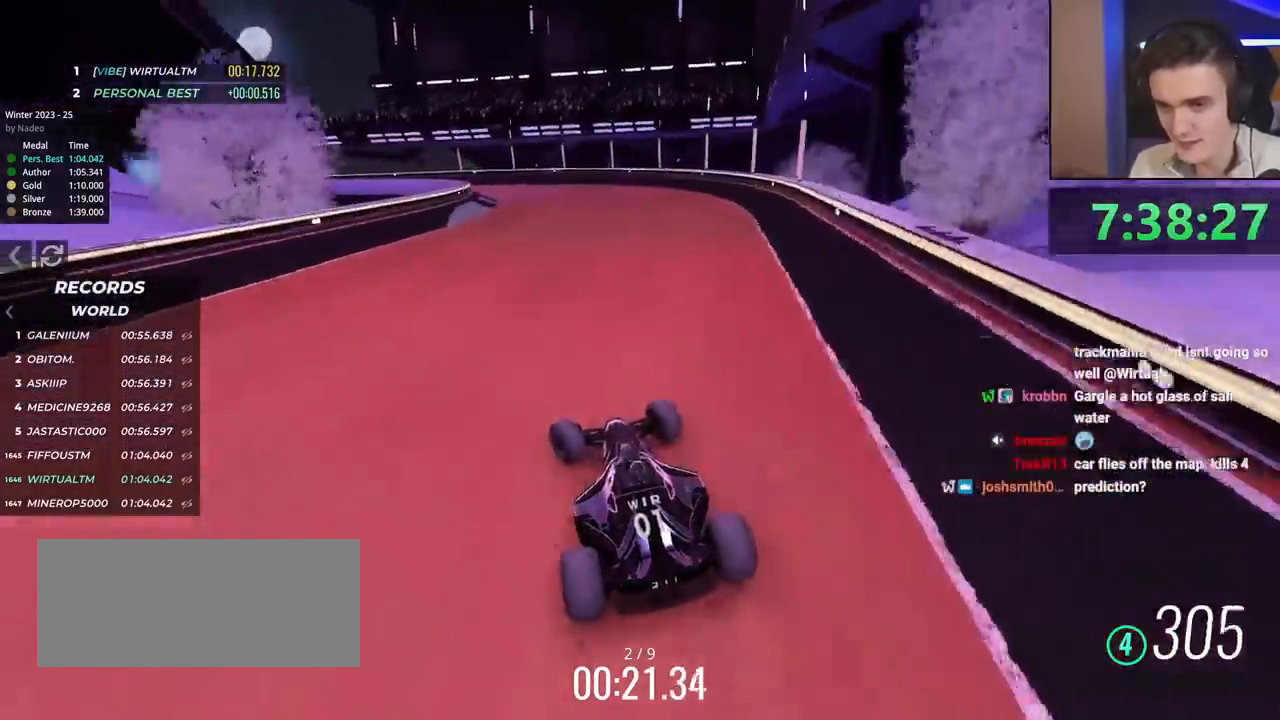
{"keys": ["left", "up"], "events": [[51, "up", "up"], [284, "up", "down"]]}
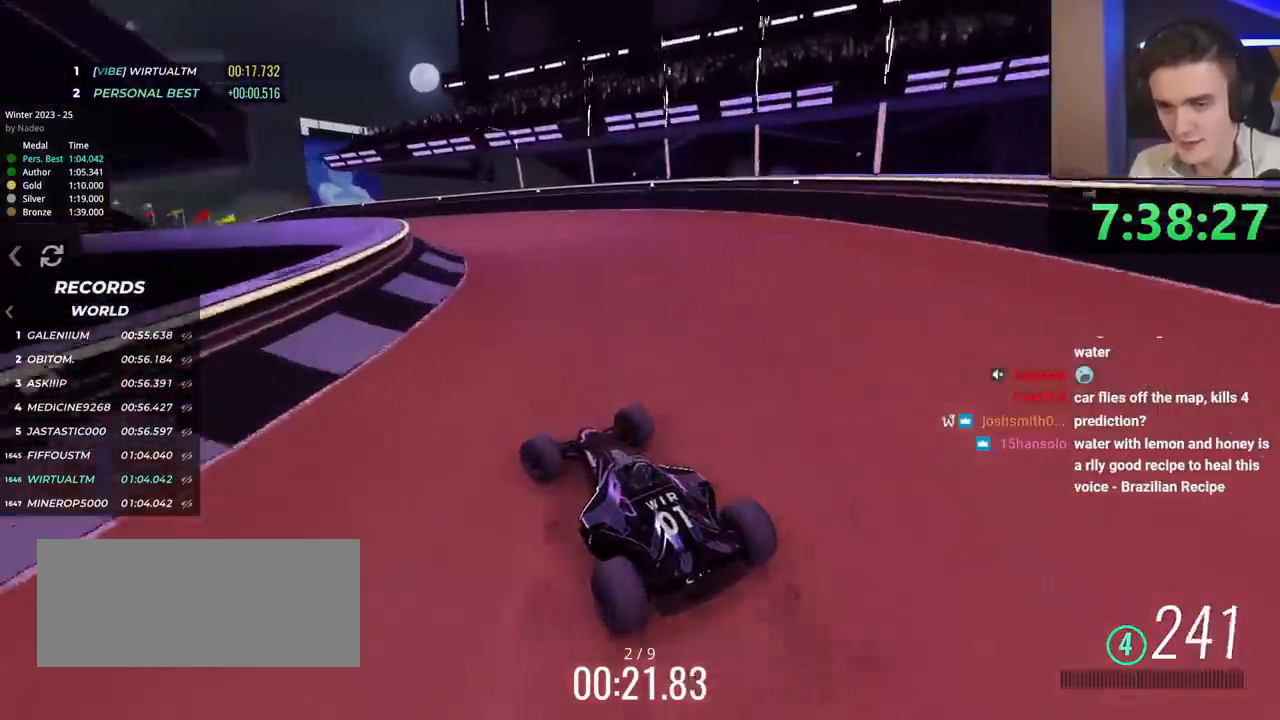
{"keys": ["left", "up"], "events": [[117, "left", "up"], [401, "left", "down"]]}
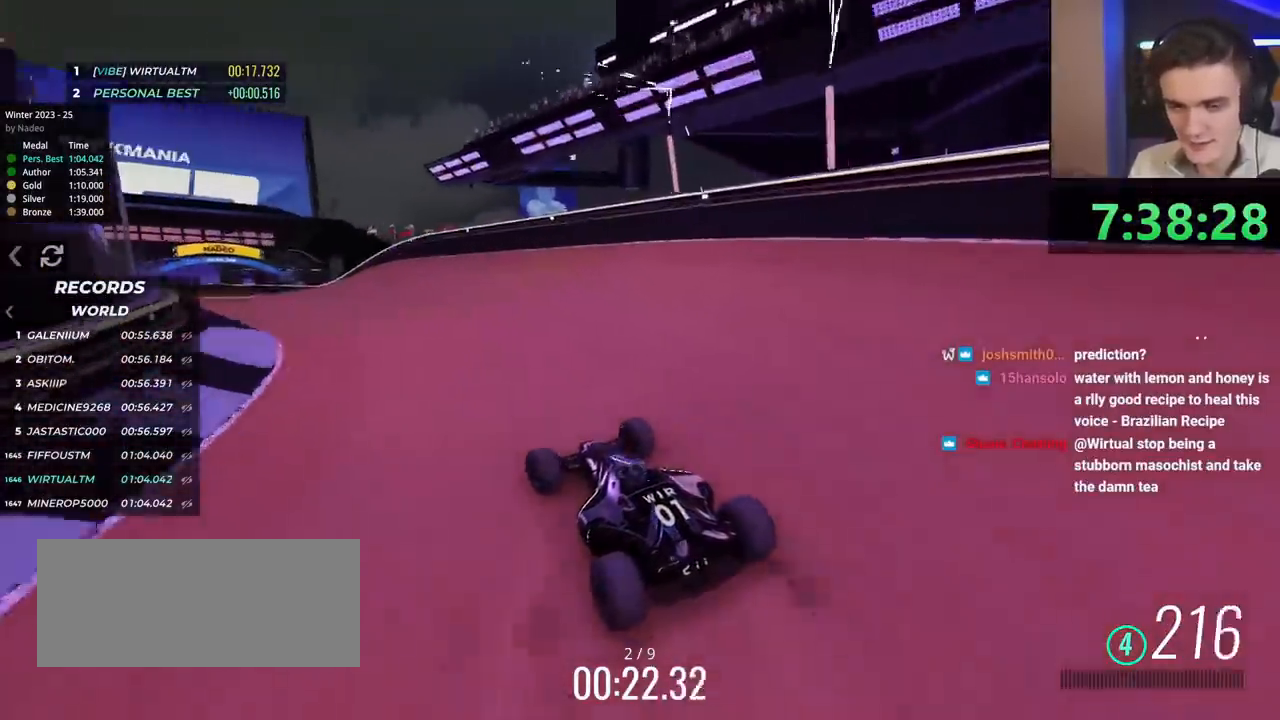
{"keys": ["up"], "events": [[83, "left", "up"]]}
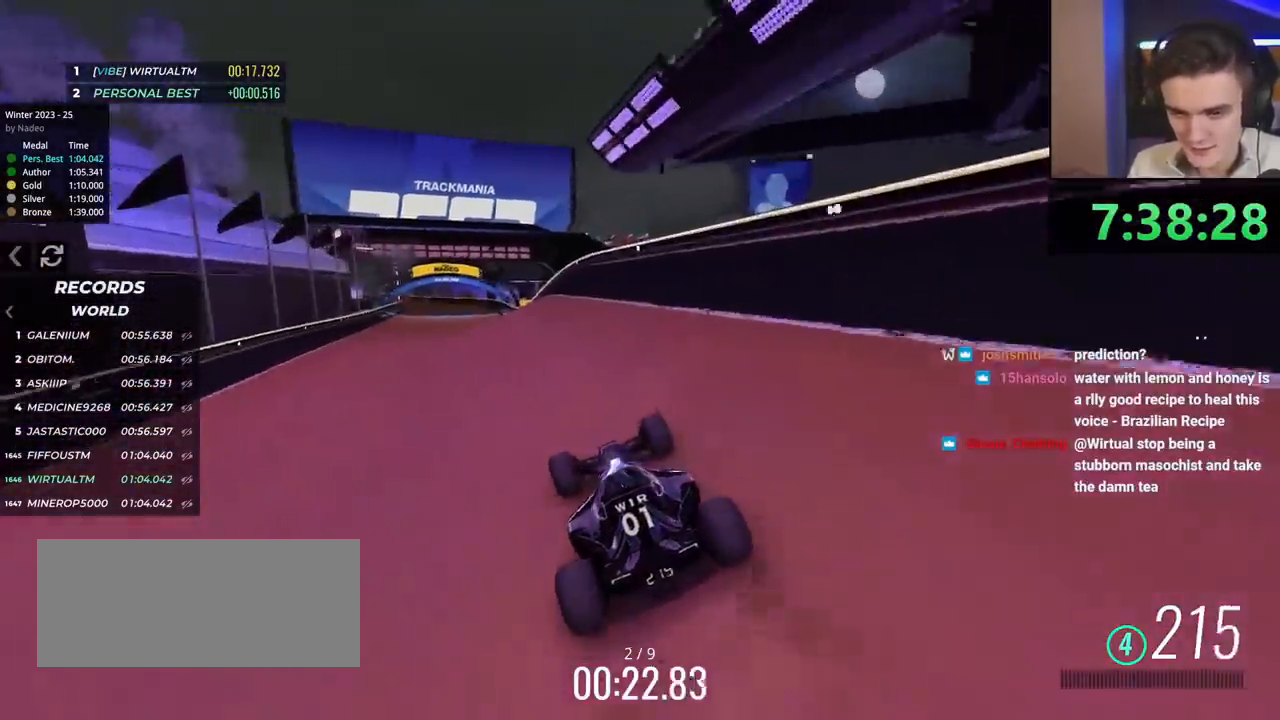
{"keys": ["up"], "events": [[50, "left", "down"], [434, "left", "up"]]}
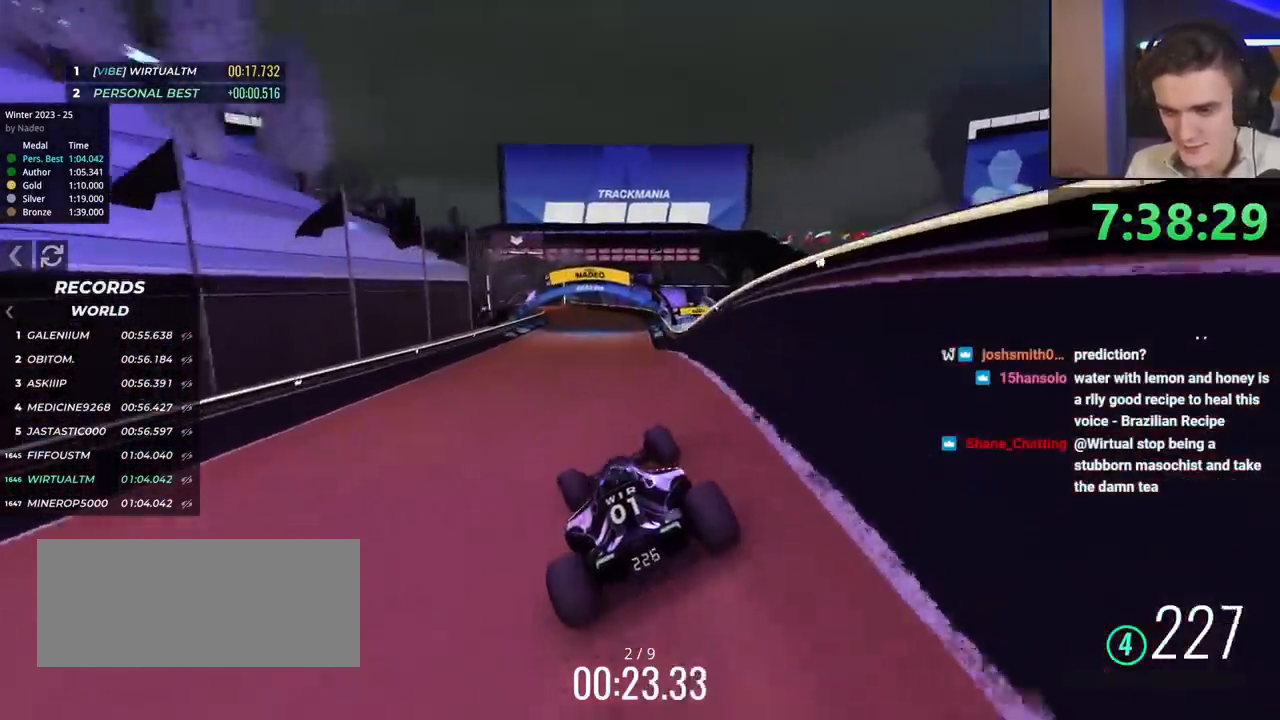
{"keys": ["left", "up"], "events": [[117, "right", "down"], [350, "right", "up"], [450, "left", "down"]]}
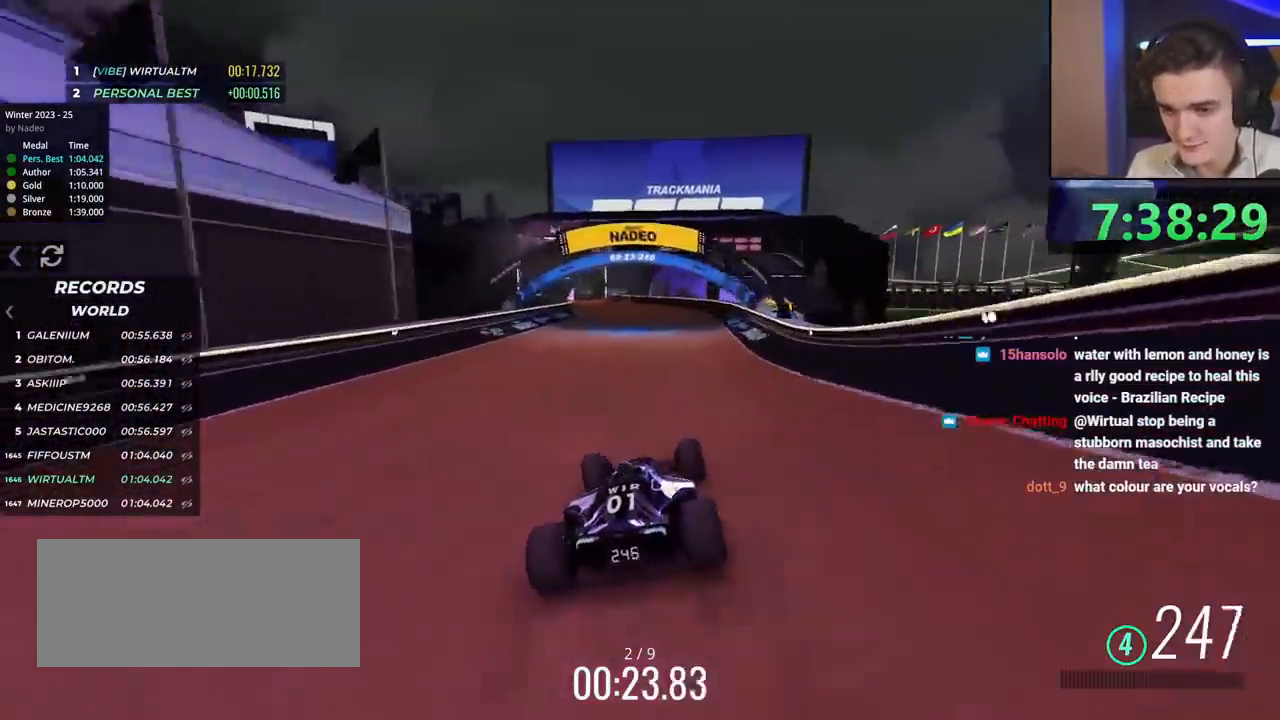
{"keys": ["right", "up"], "events": [[267, "left", "up"], [417, "right", "down"]]}
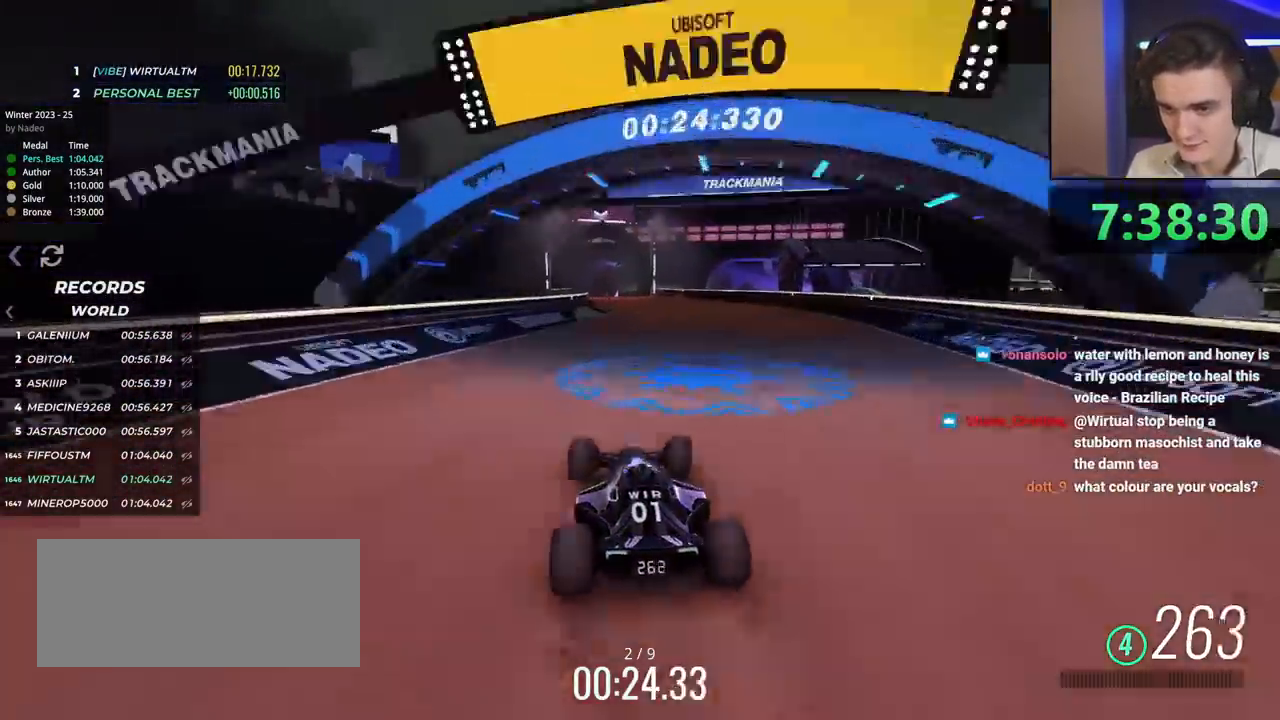
{"keys": ["up"], "events": [[100, "right", "up"], [200, "left", "down"], [484, "left", "up"]]}
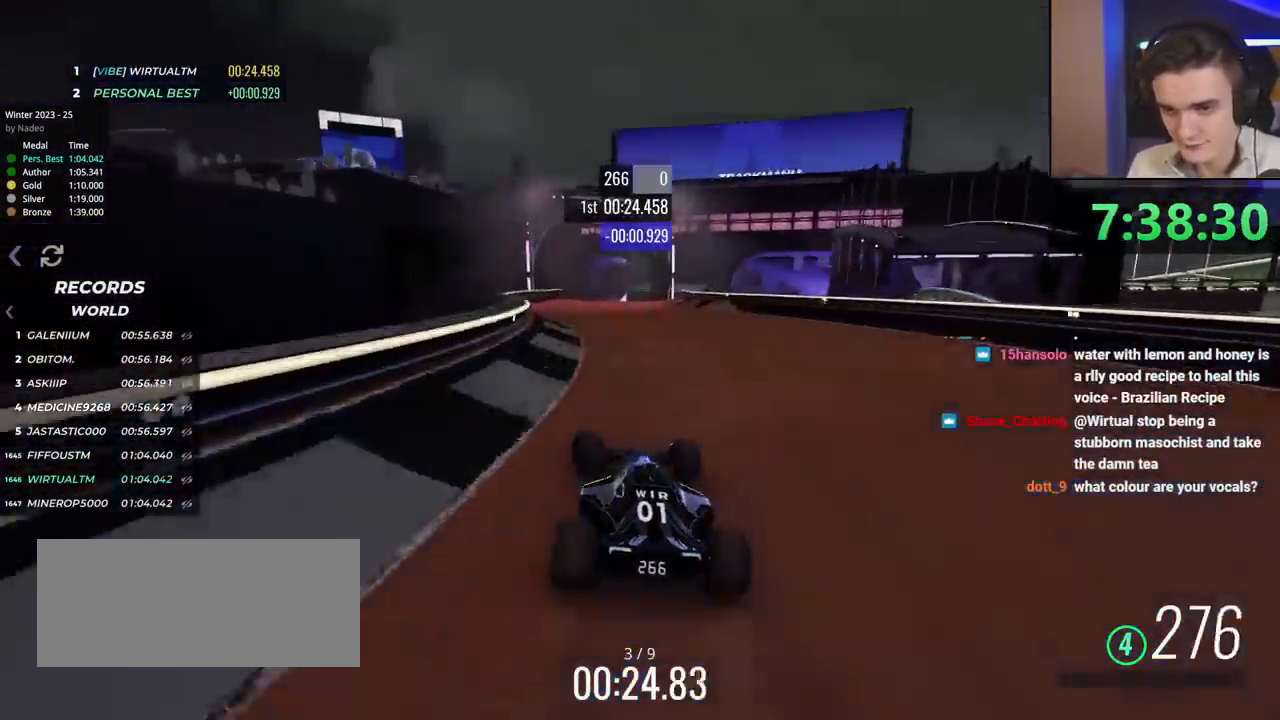
{"keys": ["right", "up"], "events": [[484, "right", "down"]]}
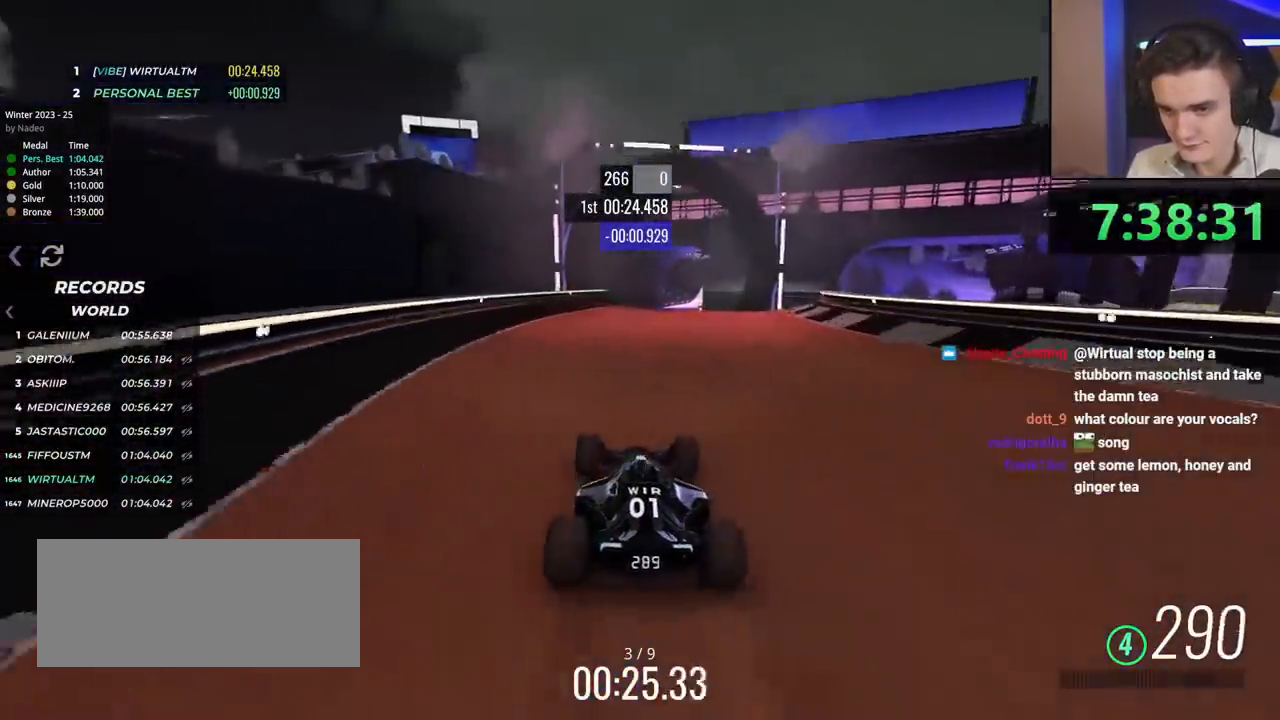
{"keys": ["up"], "events": [[83, "right", "up"], [367, "right", "down"], [417, "right", "up"]]}
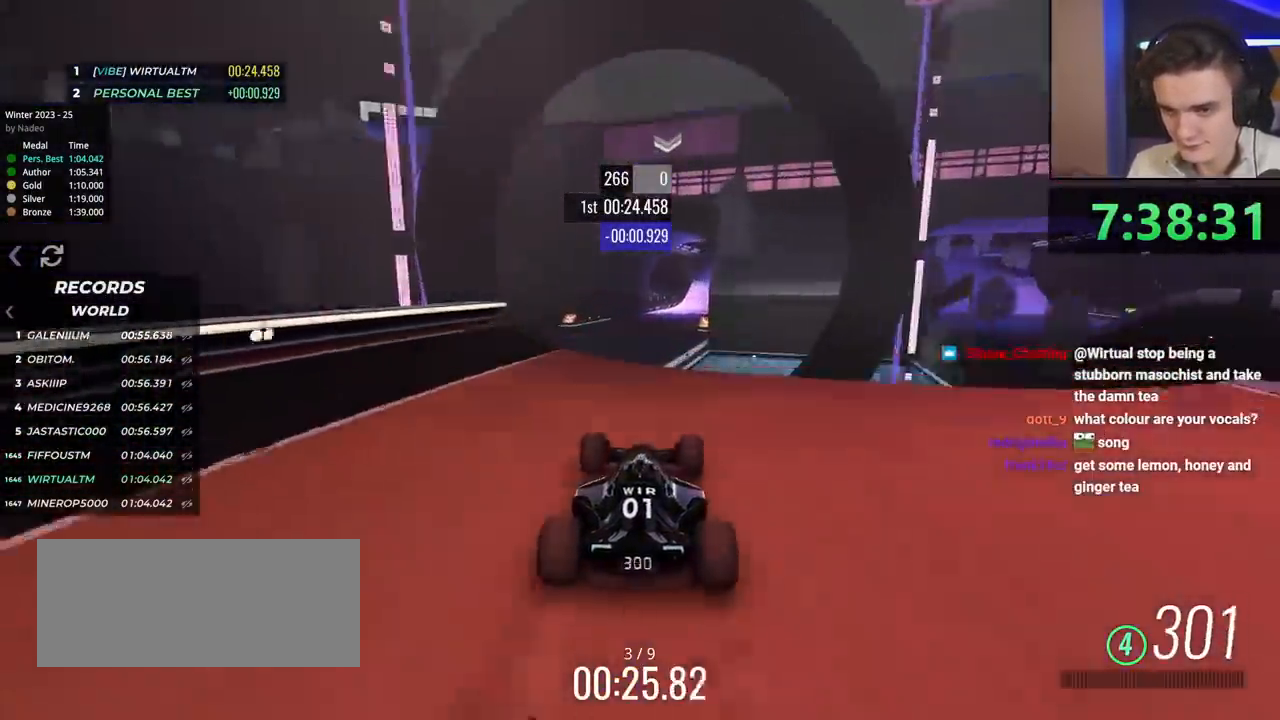
{"keys": ["right", "up"], "events": [[184, "left", "down"], [234, "brake", "down"], [334, "brake", "up"], [384, "left", "up"], [467, "right", "down"]]}
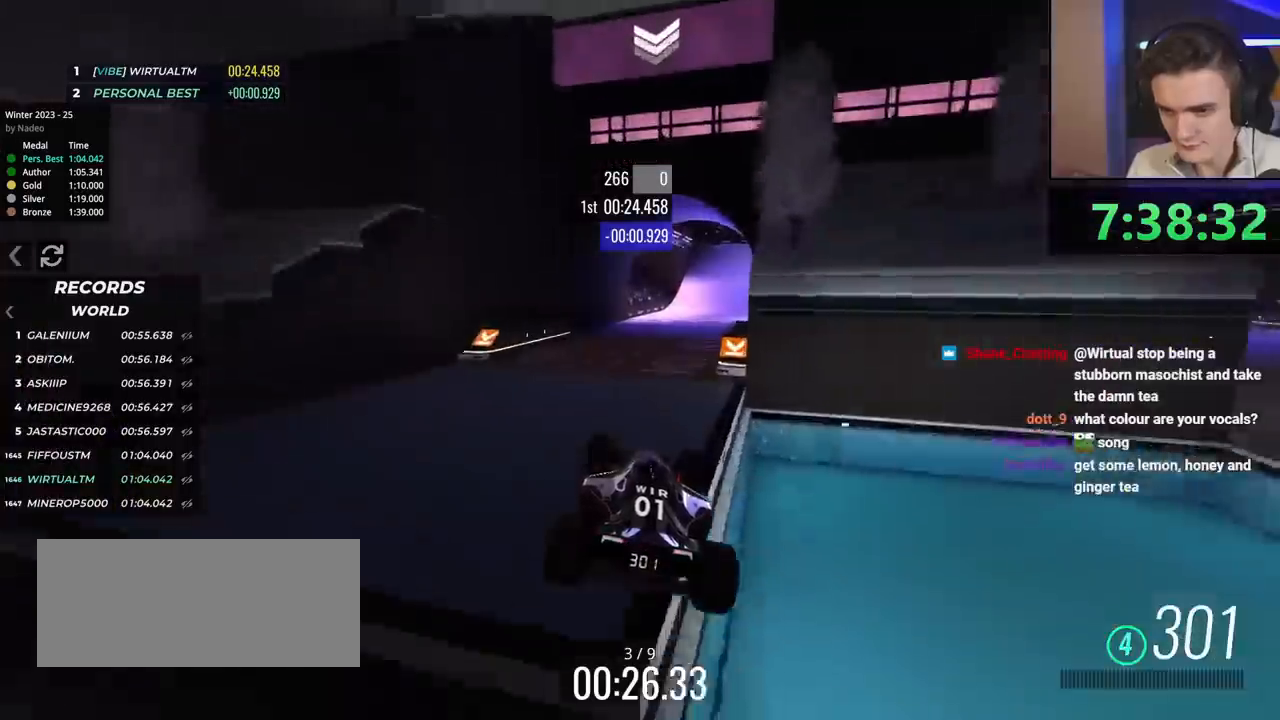
{"keys": ["right", "up"], "events": []}
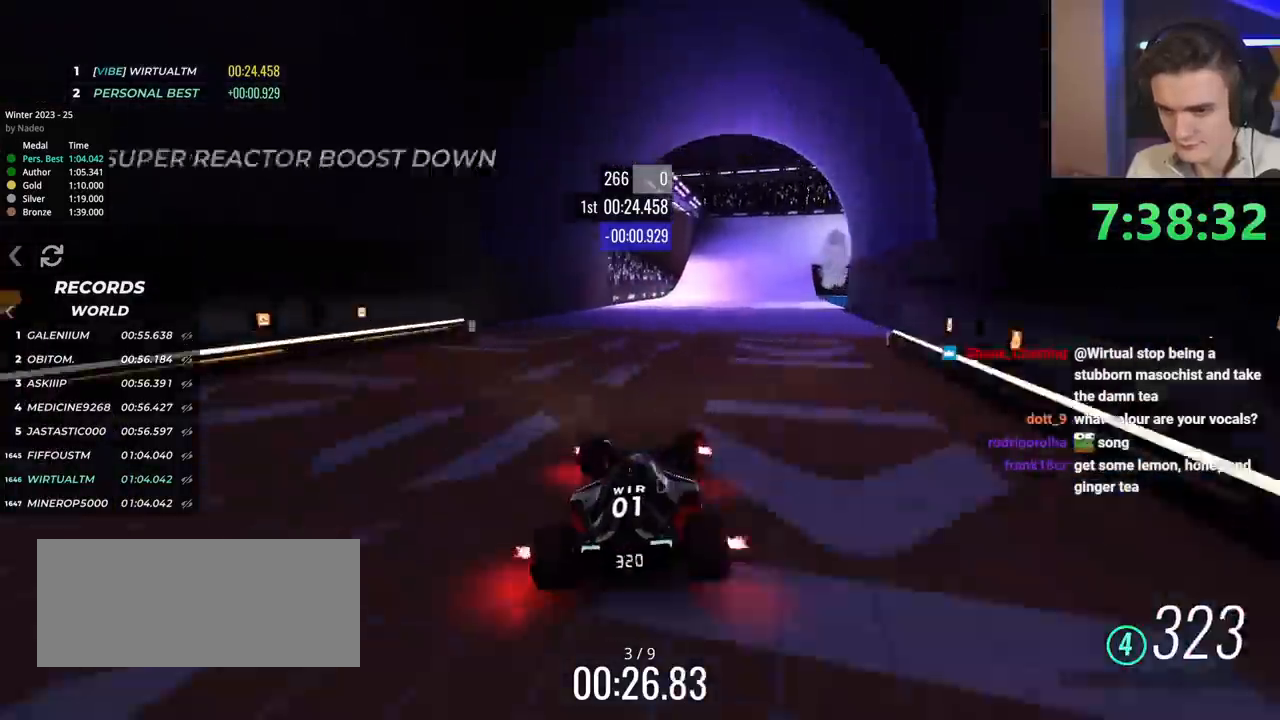
{"keys": ["brake", "right", "up"], "events": [[284, "brake", "down"]]}
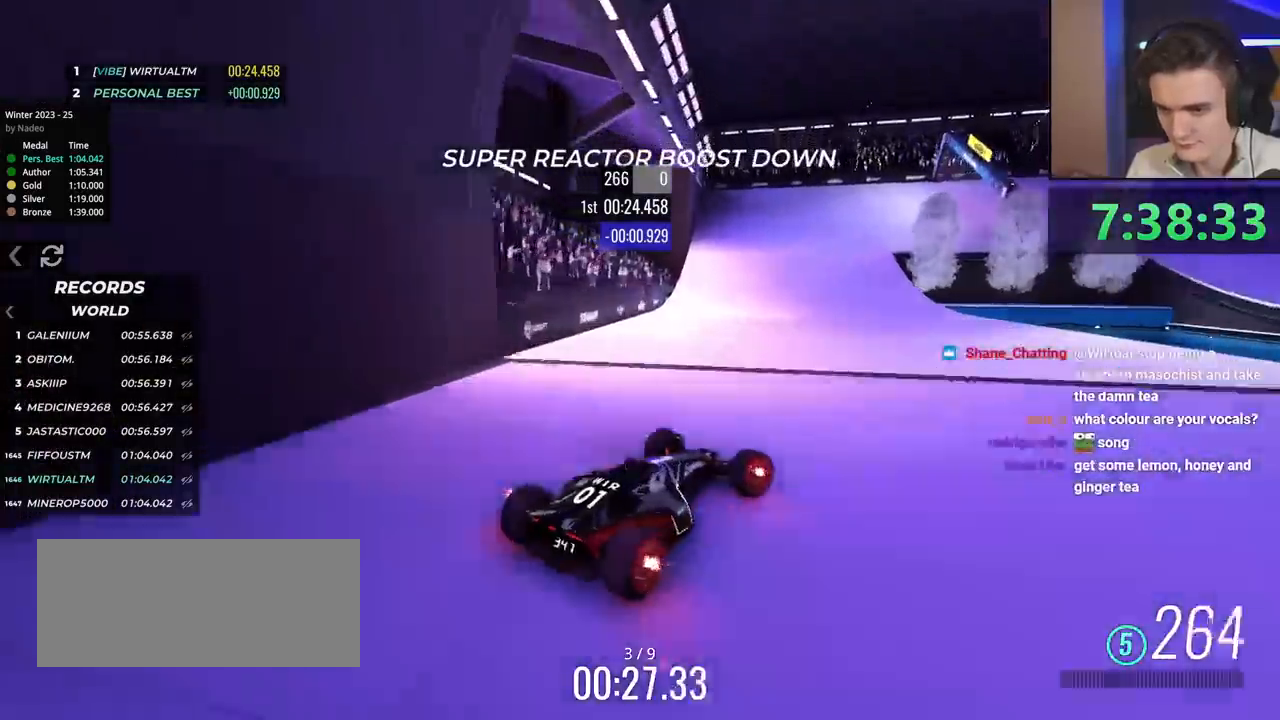
{"keys": ["left", "up"], "events": [[16, "brake", "up"], [200, "right", "up"], [283, "left", "down"], [434, "brake", "down"], [484, "brake", "up"]]}
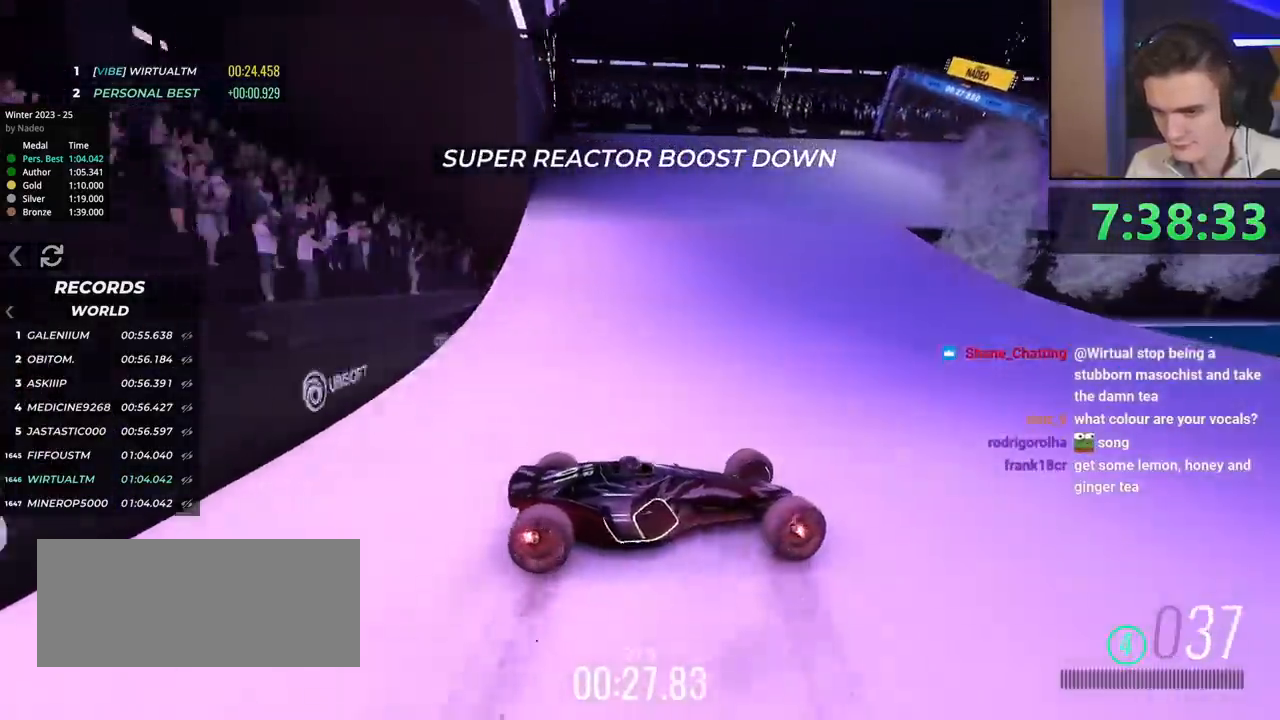
{"keys": ["left", "up"], "events": []}